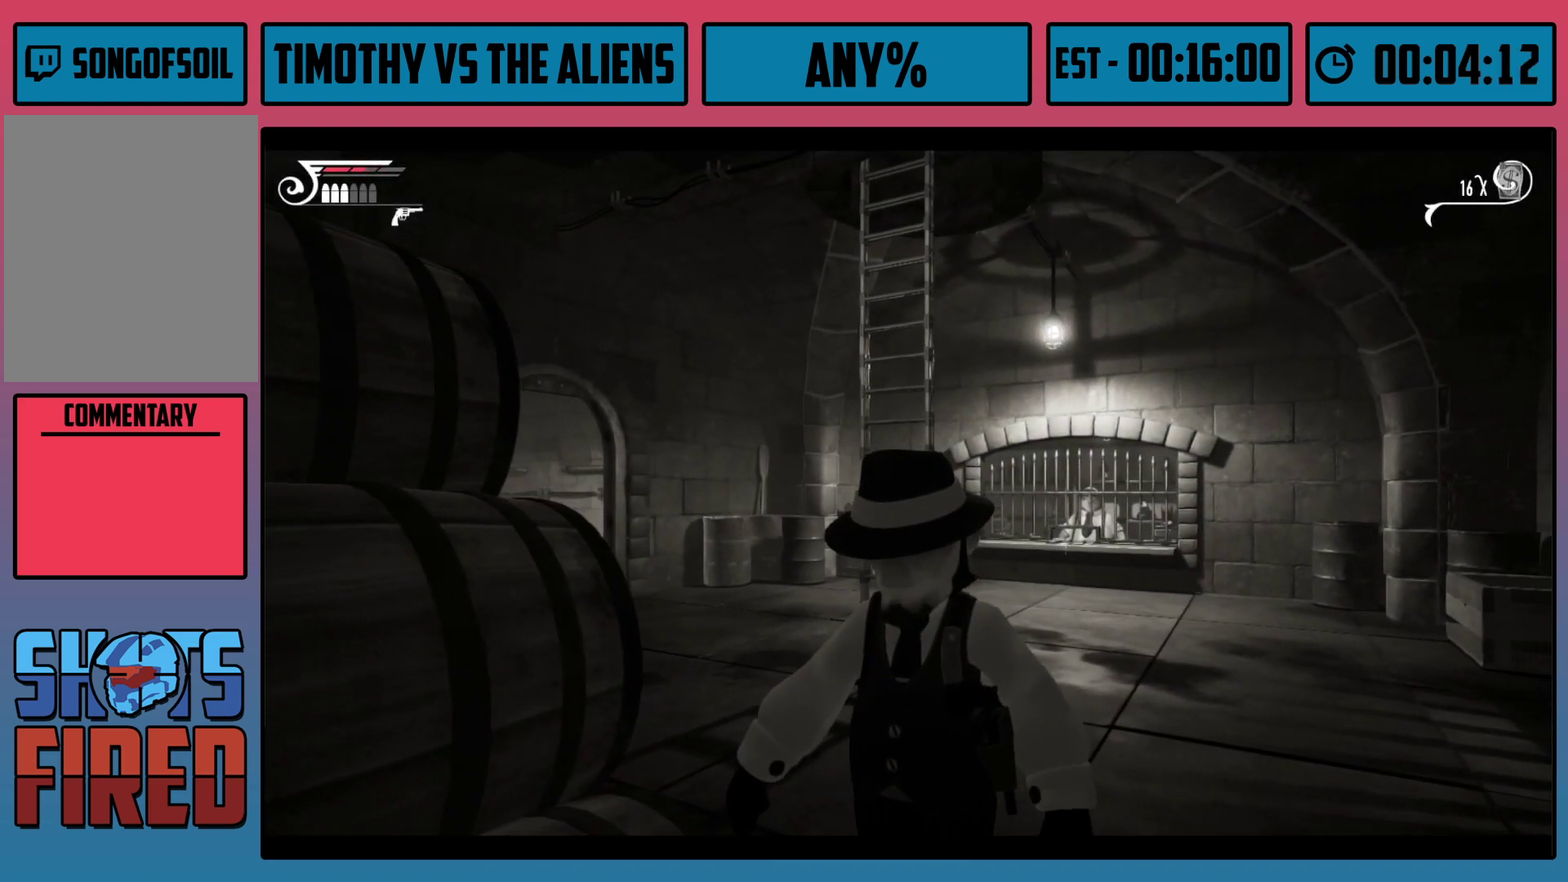
Gameplay with a controller (Xbox layout); each line is a JSON object with the inputs held at the frame after it (dt_ms = milliseconds from this image to that frame). "events" lists button and stick changes between this image and that frame as [ms after this image, input, new state], when the widget could be followed in between.
{"dt_ms": 100, "buttons": ["L1", "L2", "R1", "DPAD_UP"], "left_stick": "center", "right_stick": "up-right", "events": [[33, "DPAD_UP", "down"], [50, "L1", "down"], [50, "R2", "down"], [67, "L2", "down"], [67, "right_stick", "up-right"], [100, "R2", "up"]]}
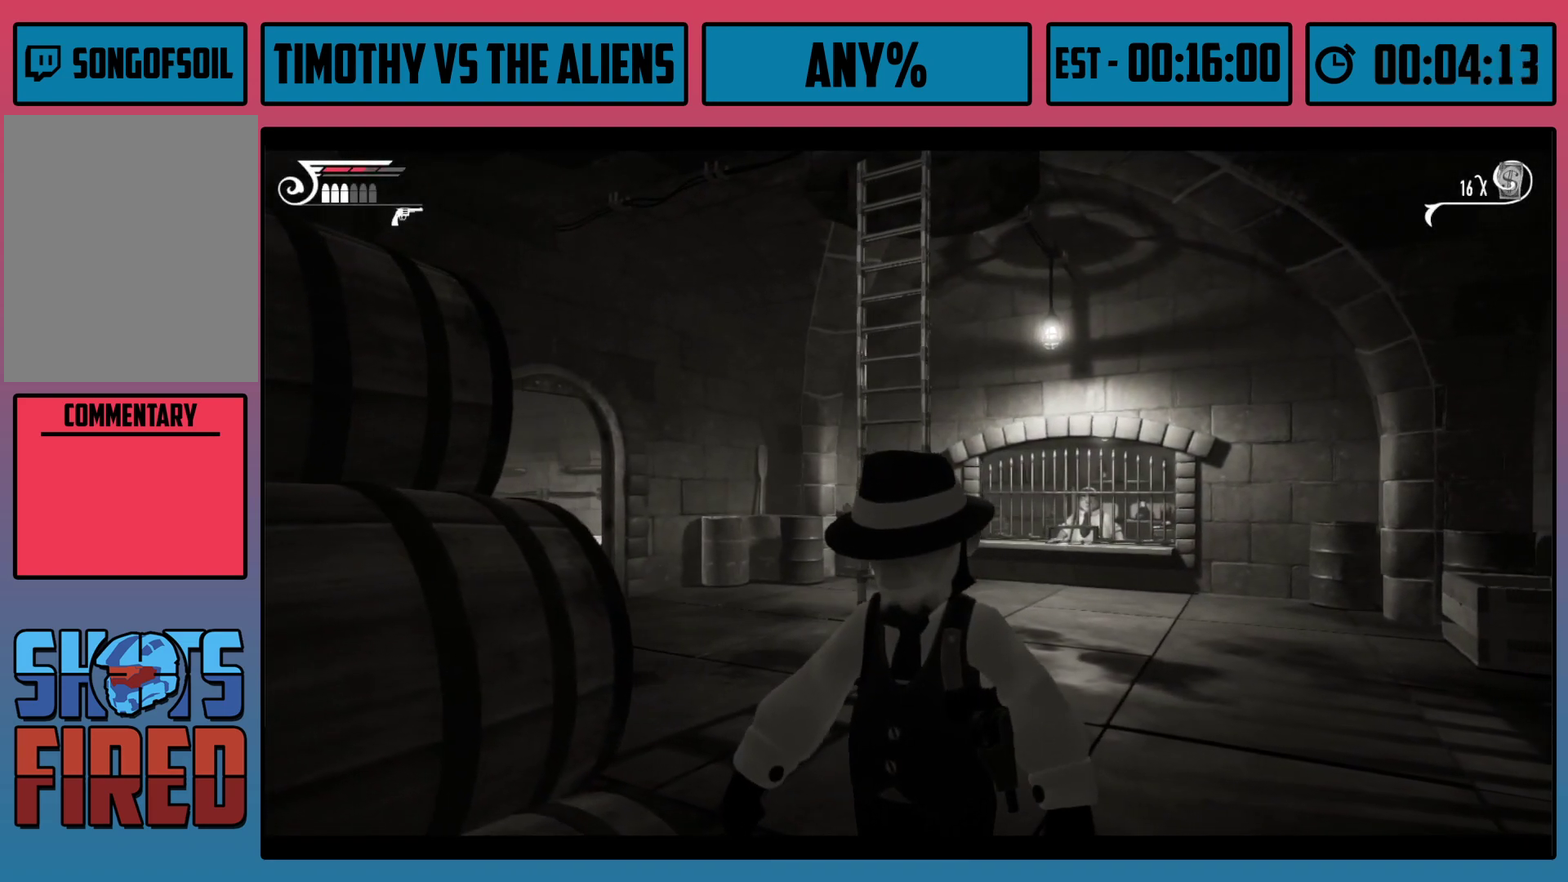
{"dt_ms": 100, "buttons": ["R1", "DPAD_LEFT"], "left_stick": "center", "right_stick": "up-right", "events": [[17, "DPAD_LEFT", "down"], [17, "L1", "up"], [33, "DPAD_UP", "up"], [33, "L2", "up"]]}
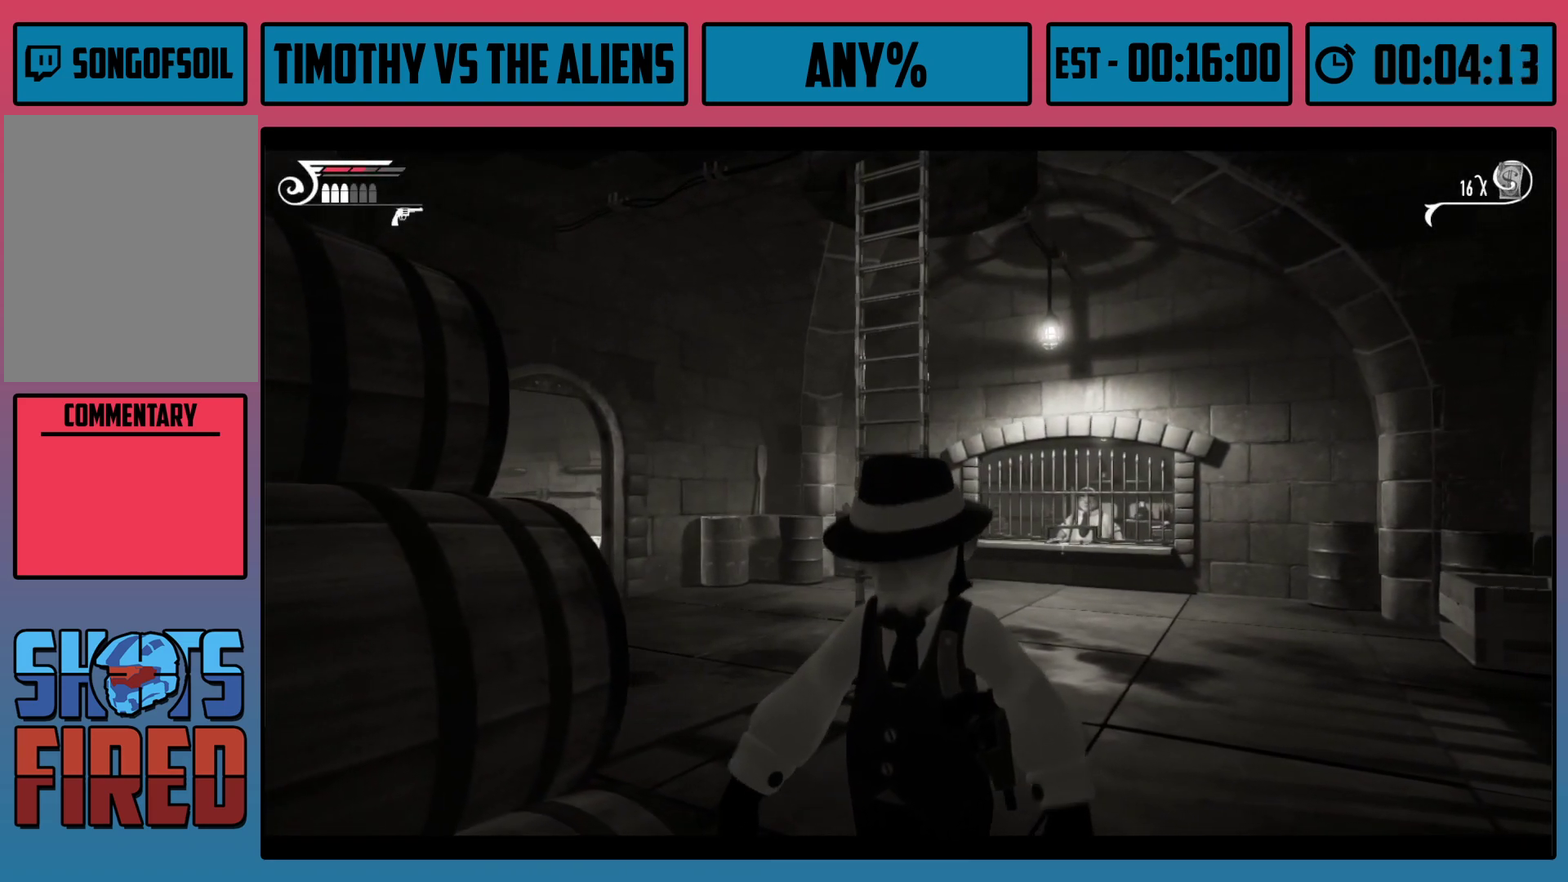
{"dt_ms": 200, "buttons": ["A", "X", "R1", "R2"], "left_stick": "up-left", "right_stick": "center", "events": [[33, "DPAD_LEFT", "up"], [33, "L1", "down"], [33, "right_stick", "up"], [50, "DPAD_UP", "down"], [67, "L2", "down"], [67, "R2", "down"], [100, "X", "down"], [100, "right_stick", "center"], [133, "DPAD_UP", "up"], [133, "L1", "up"], [133, "left_stick", "up-left"], [183, "A", "down"], [200, "L2", "up"]]}
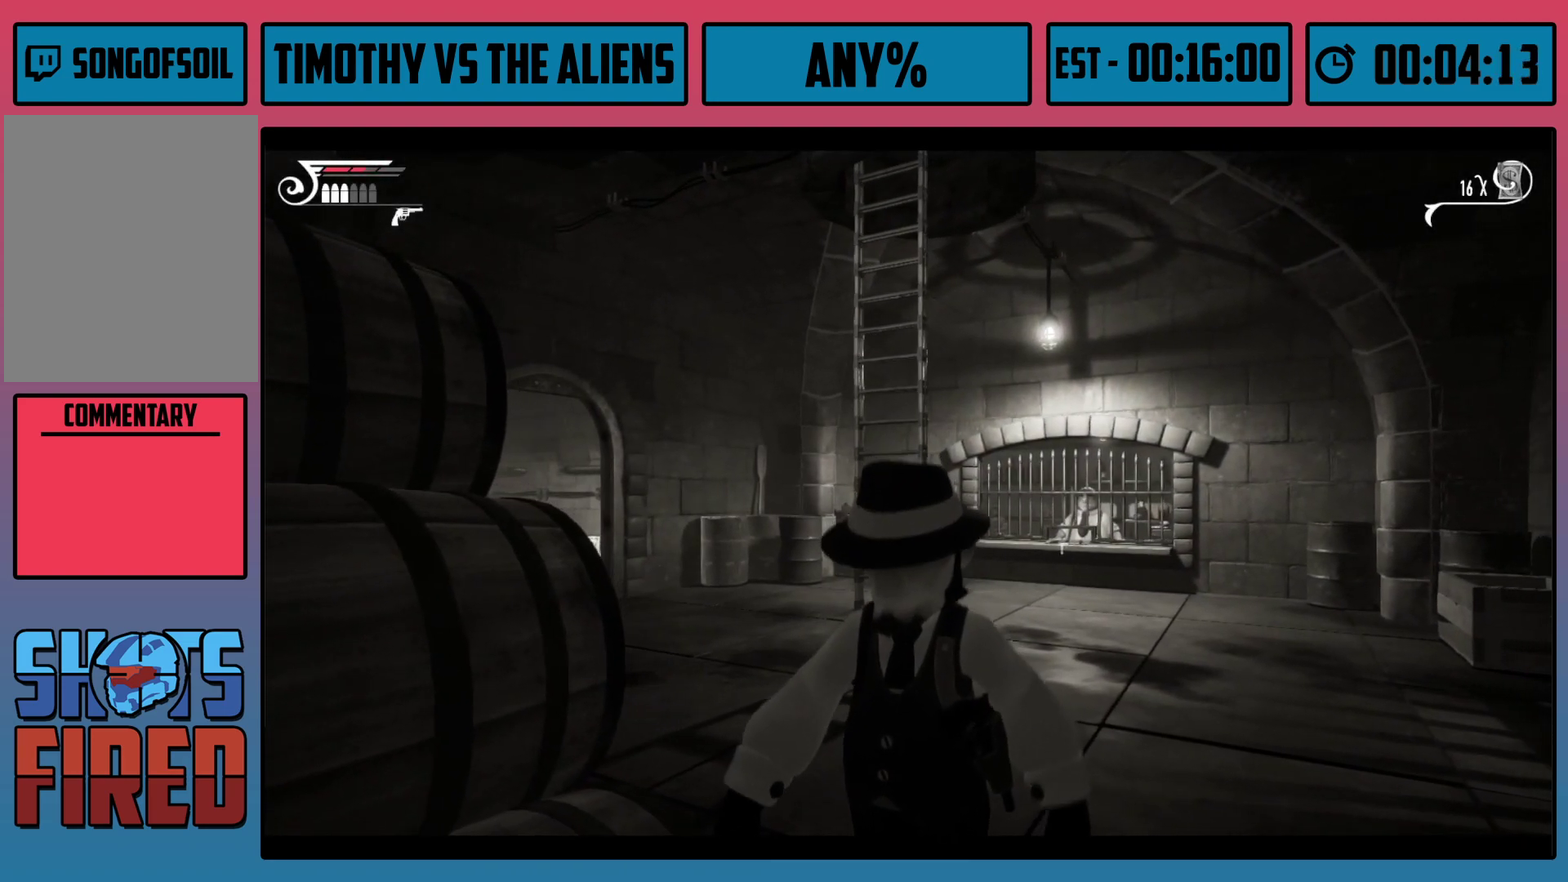
{"dt_ms": 100, "buttons": ["A", "L1", "R1", "R2"], "left_stick": "up-left", "right_stick": "center", "events": [[33, "L1", "down"], [33, "X", "up"]]}
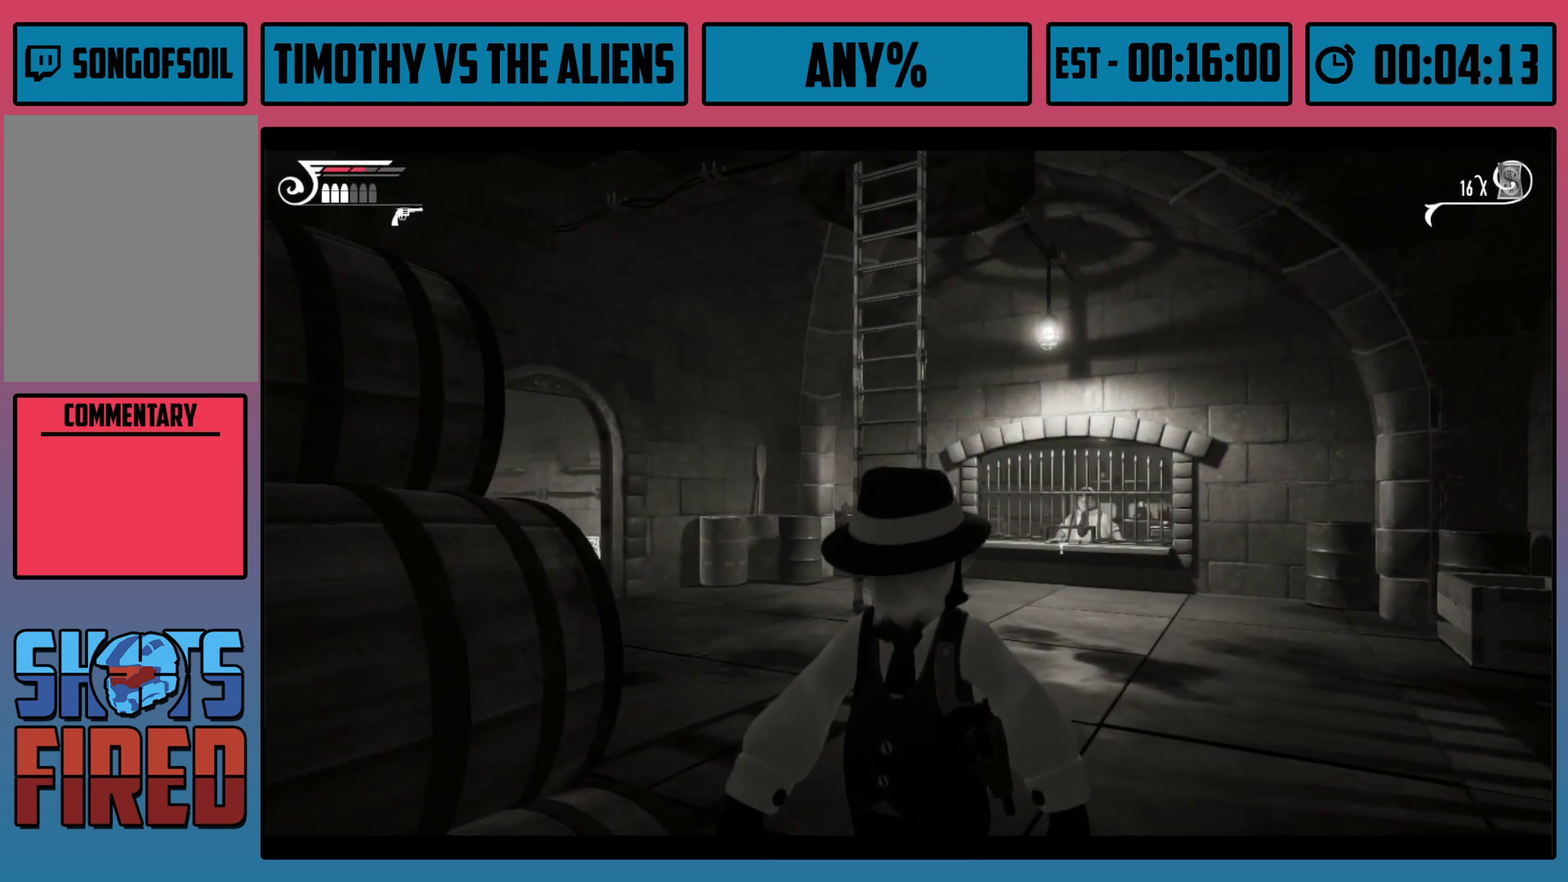
{"dt_ms": 100, "buttons": ["A", "X", "Y", "R1", "R2"], "left_stick": "center", "right_stick": "center", "events": [[33, "L1", "up"], [33, "R1", "up"], [33, "left_stick", "left"], [83, "R1", "down"], [83, "left_stick", "center"], [100, "X", "down"], [100, "Y", "down"]]}
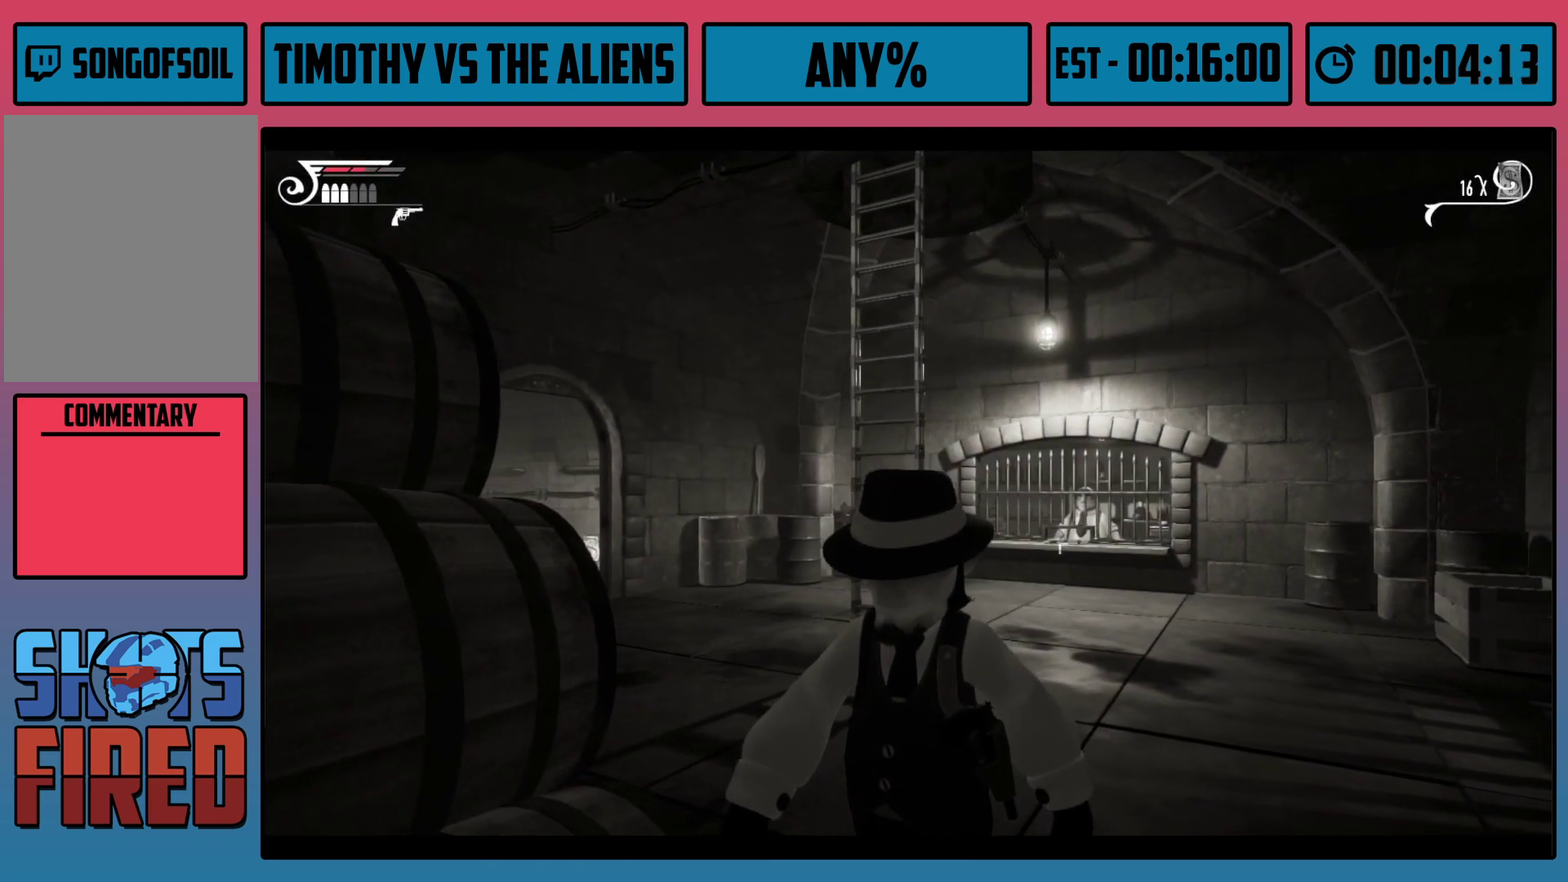
{"dt_ms": 100, "buttons": ["A", "B", "L1", "R2"], "left_stick": "up-left", "right_stick": "center", "events": [[17, "L1", "down"], [33, "B", "down"], [83, "left_stick", "up-left"], [100, "R1", "up"], [100, "X", "up"], [100, "Y", "up"]]}
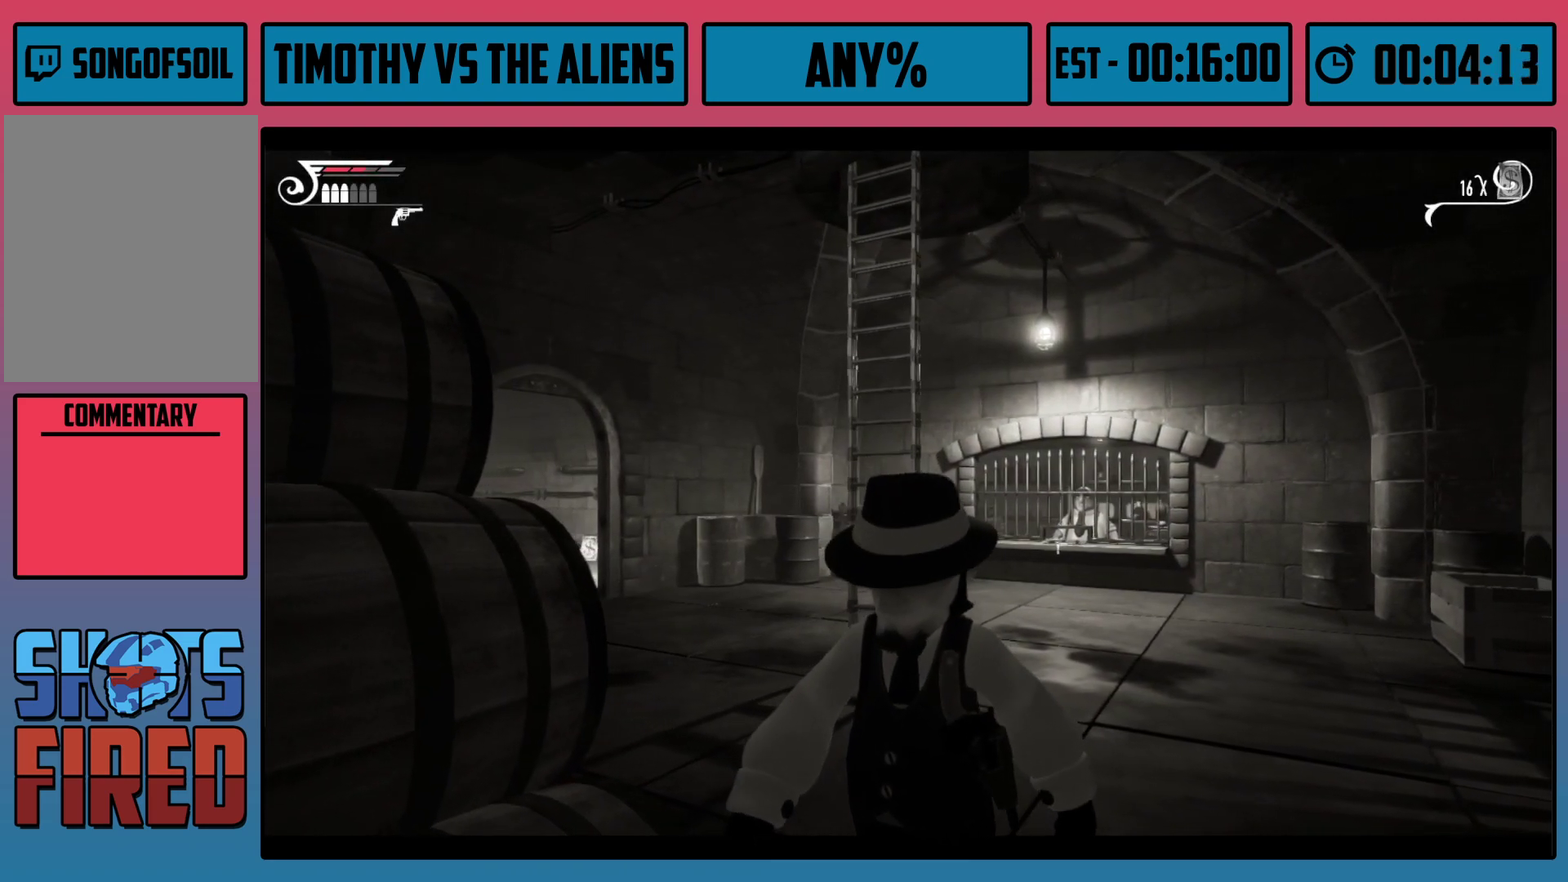
{"dt_ms": 100, "buttons": ["A", "B", "Y", "L1", "R1", "R2"], "left_stick": "center", "right_stick": "center"}
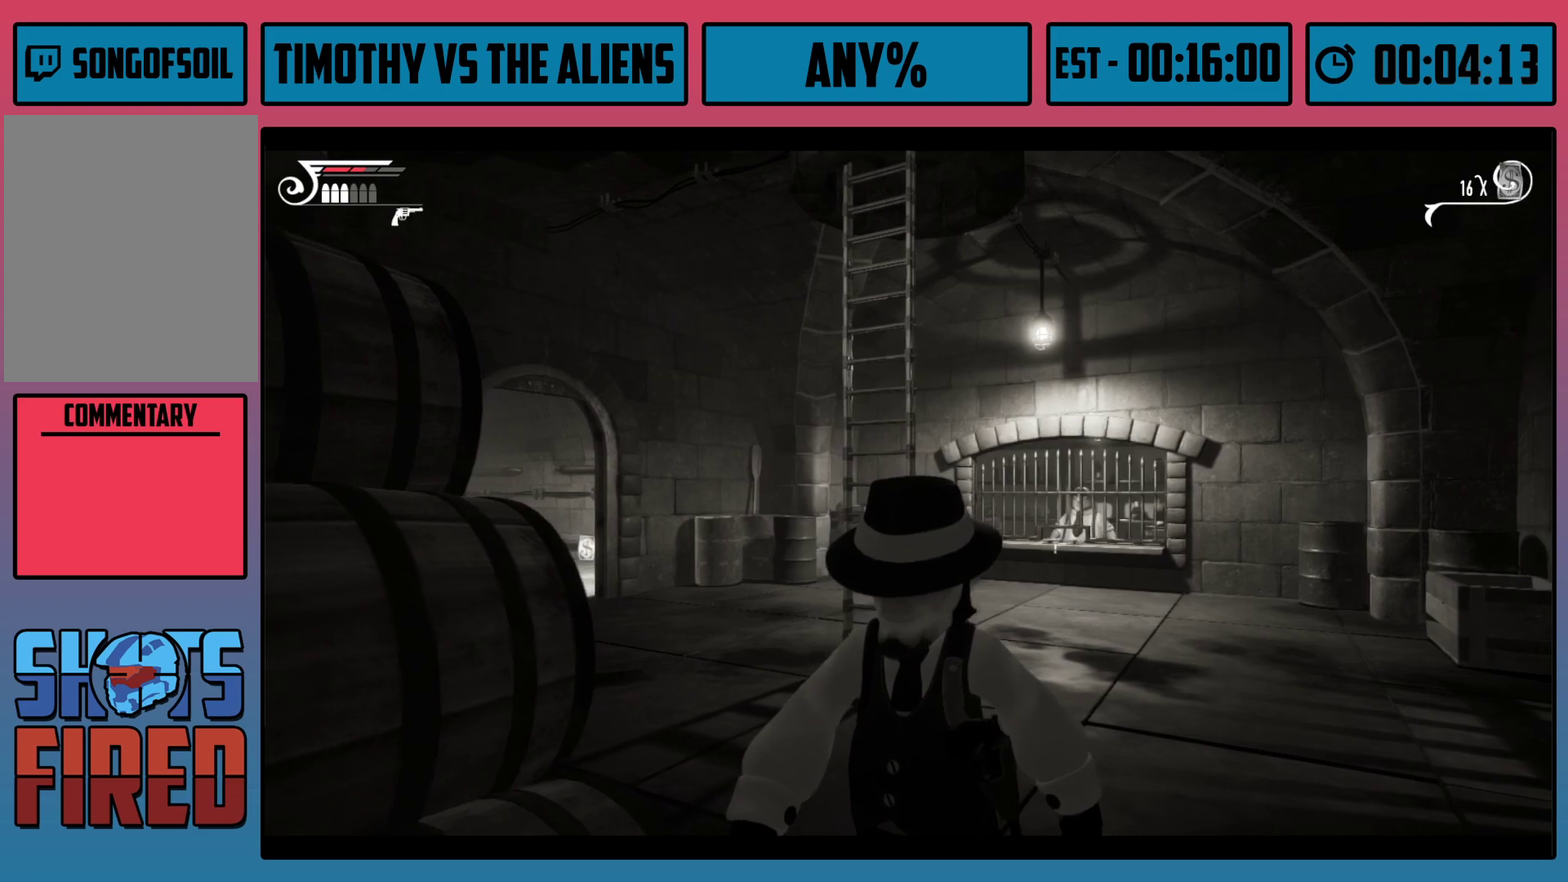
{"dt_ms": 100, "buttons": ["A"], "left_stick": "center", "right_stick": "center"}
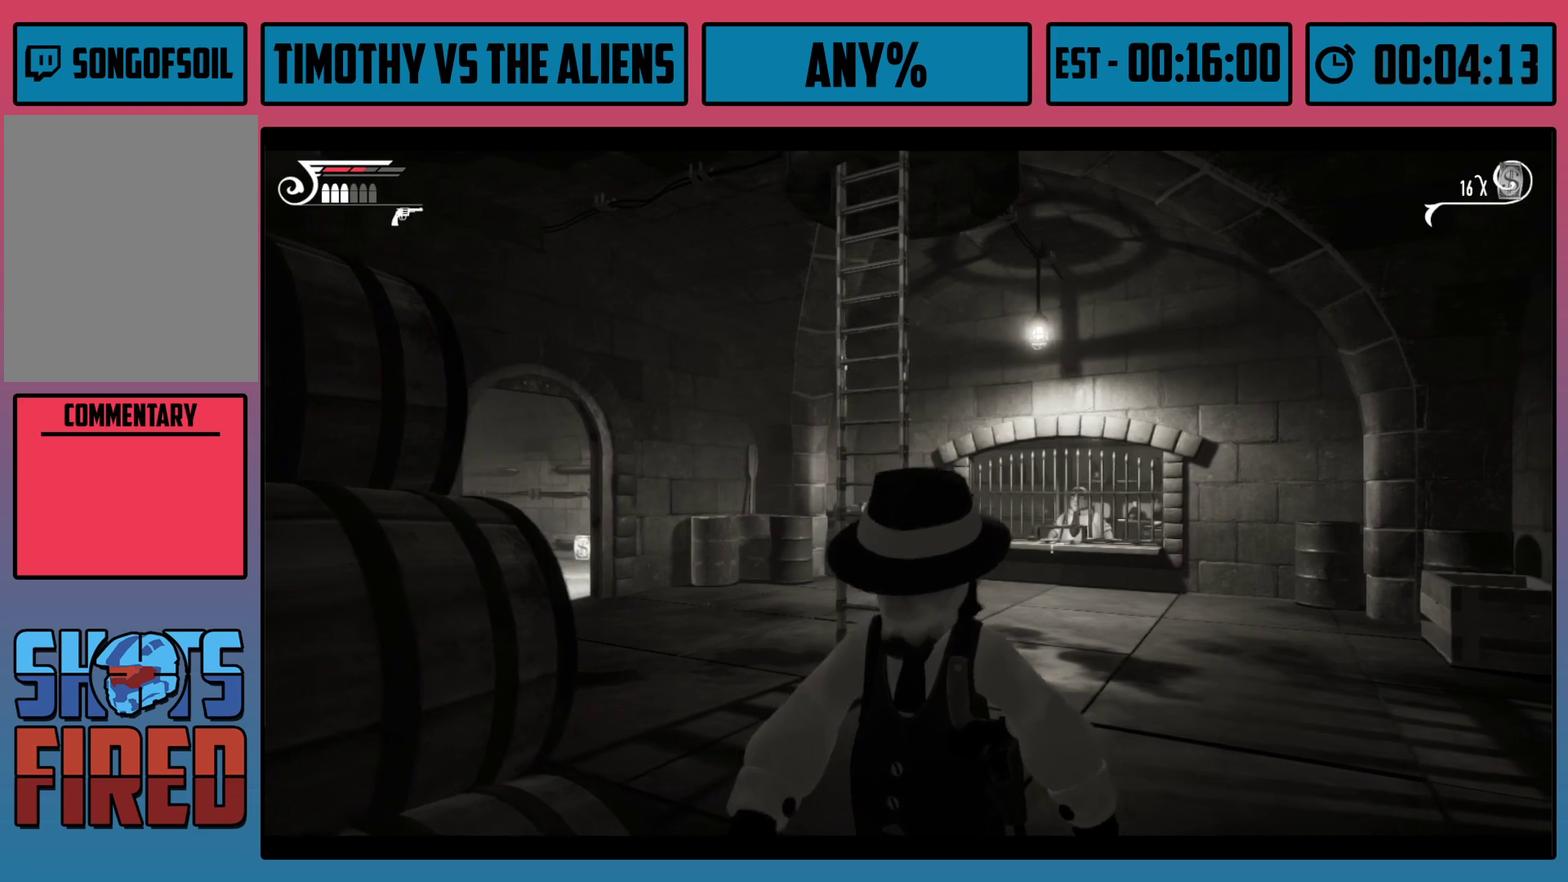
{"dt_ms": 300, "buttons": [], "left_stick": "center", "right_stick": "left", "events": [[83, "A", "up"], [217, "right_stick", "left"]]}
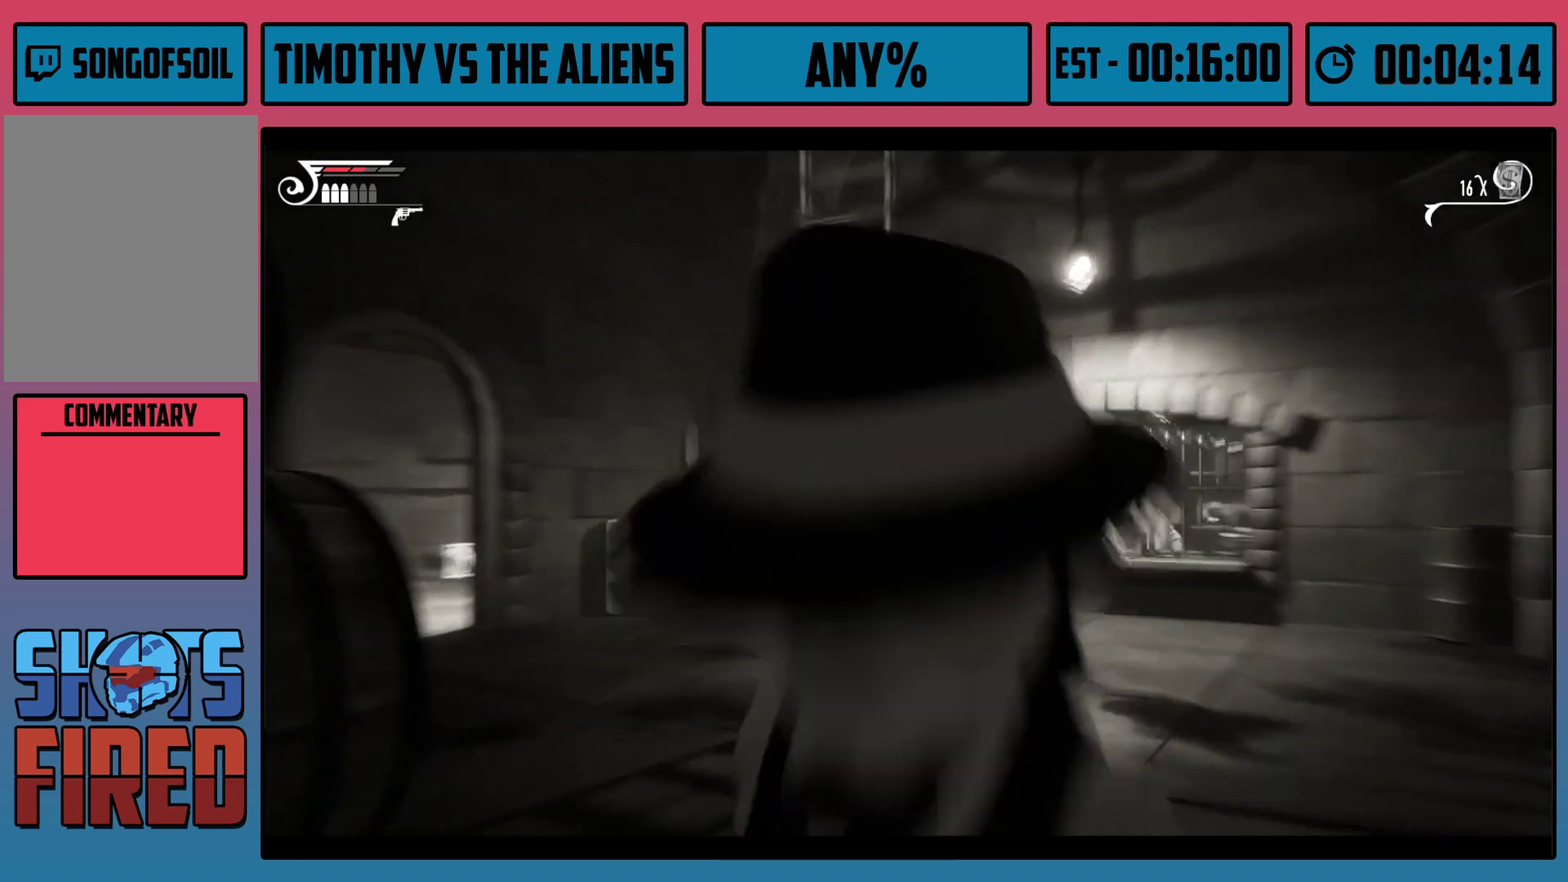
{"dt_ms": 400, "buttons": ["X", "R1"], "left_stick": "center", "right_stick": "center", "events": [[167, "right_stick", "center"], [400, "R1", "down"], [400, "X", "down"]]}
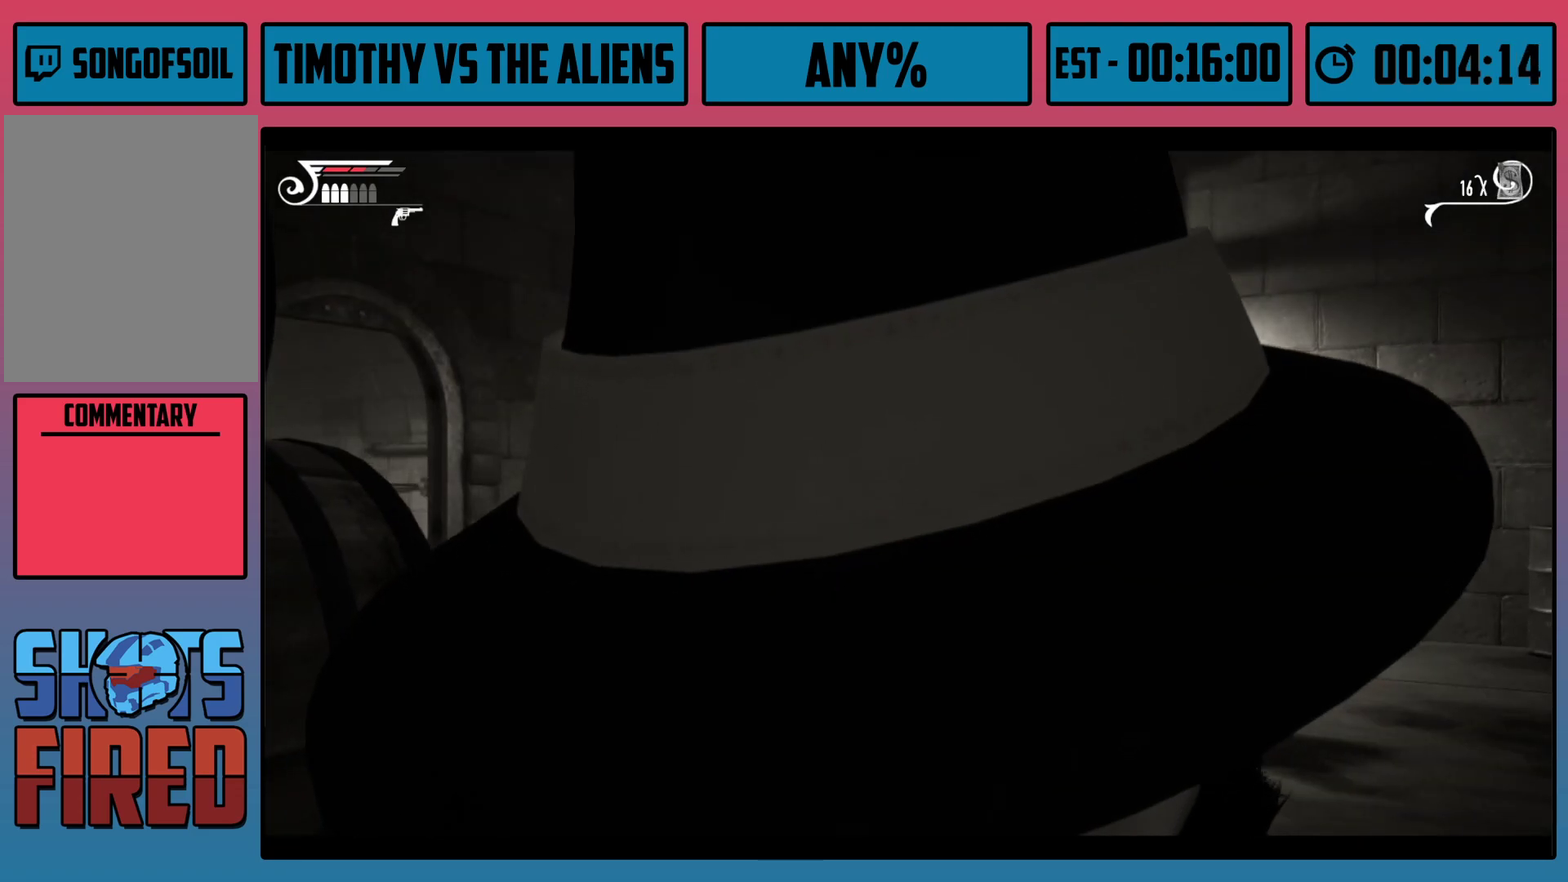
{"dt_ms": 100, "buttons": ["A", "B", "X", "Y", "R1"], "left_stick": "center", "right_stick": "center", "events": [[17, "Y", "down"], [33, "A", "down"], [67, "B", "down"]]}
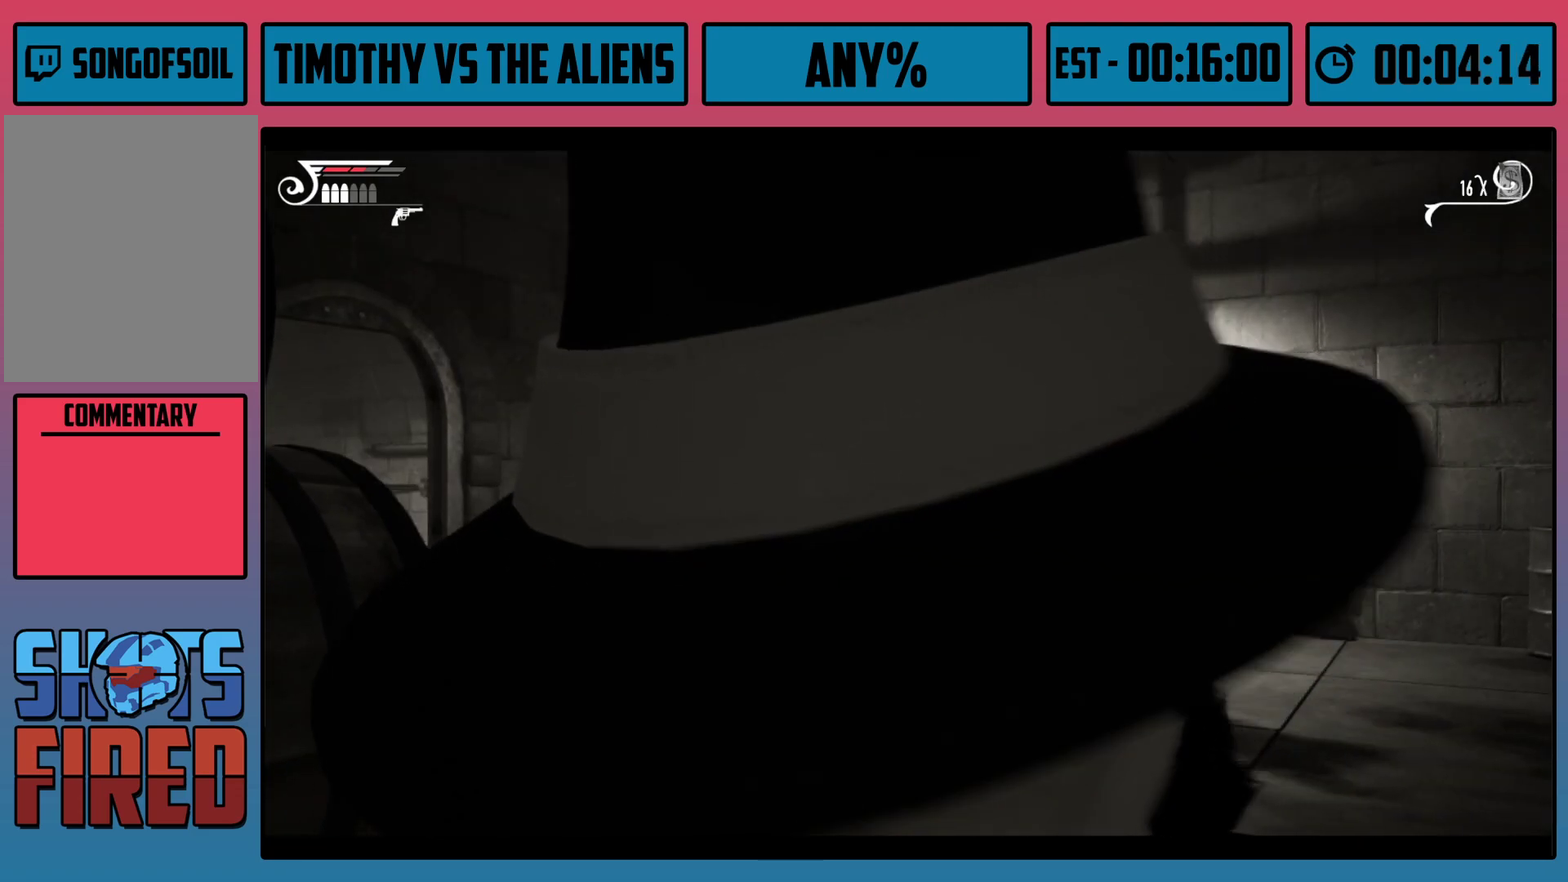
{"dt_ms": 100, "buttons": ["A"], "left_stick": "center", "right_stick": "center", "events": [[33, "R1", "up"], [33, "X", "up"], [33, "Y", "up"], [100, "B", "up"]]}
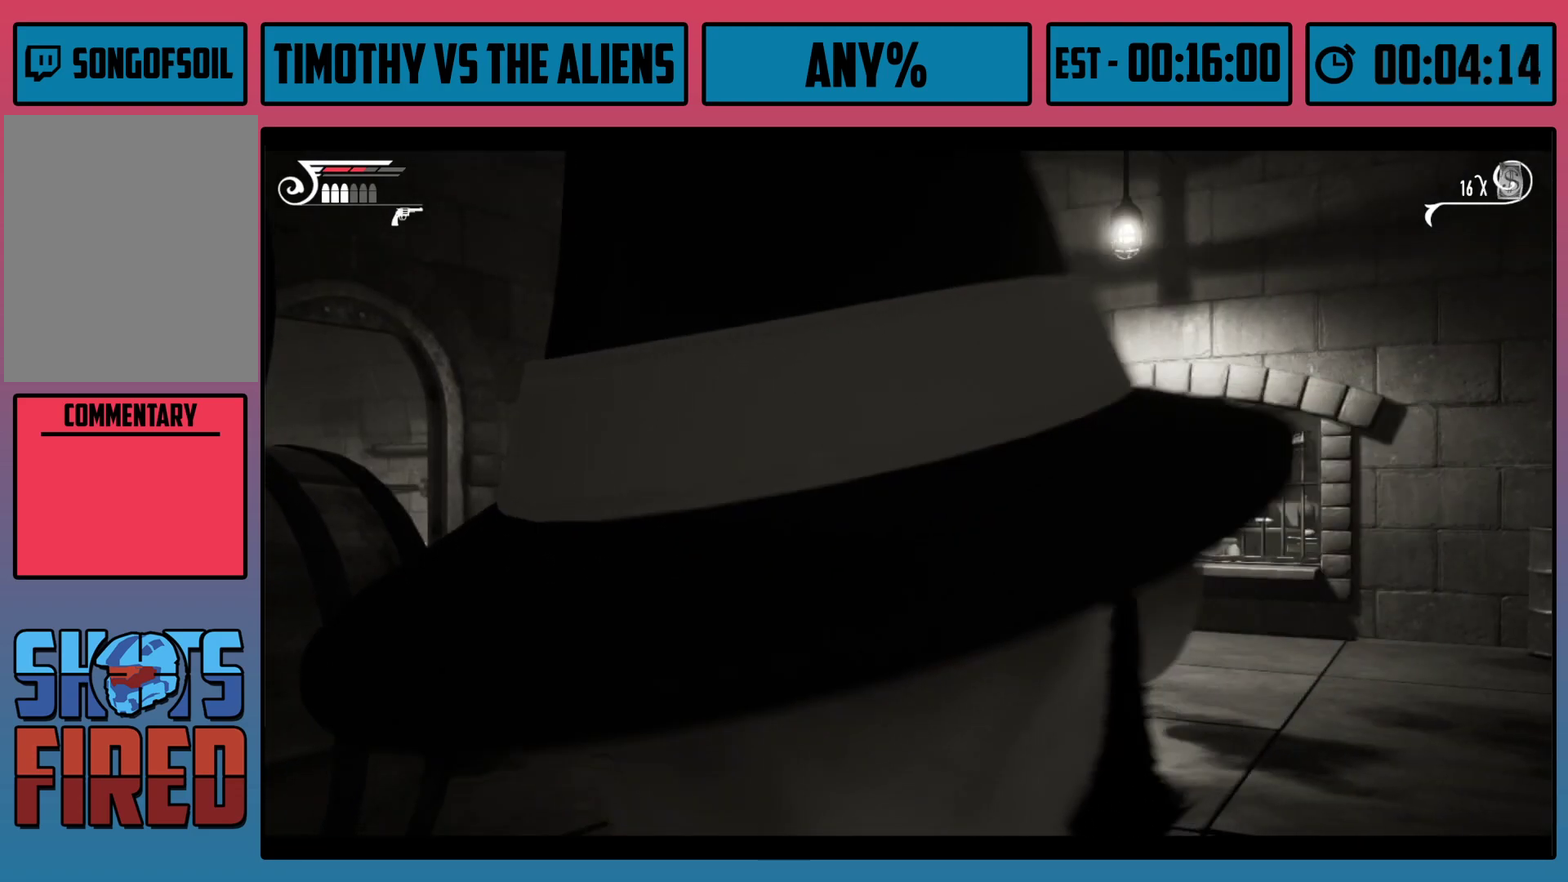
{"dt_ms": 100, "buttons": ["A", "X", "Y", "R1"], "left_stick": "center", "right_stick": "center", "events": [[17, "R1", "down"], [17, "X", "down"], [50, "Y", "down"]]}
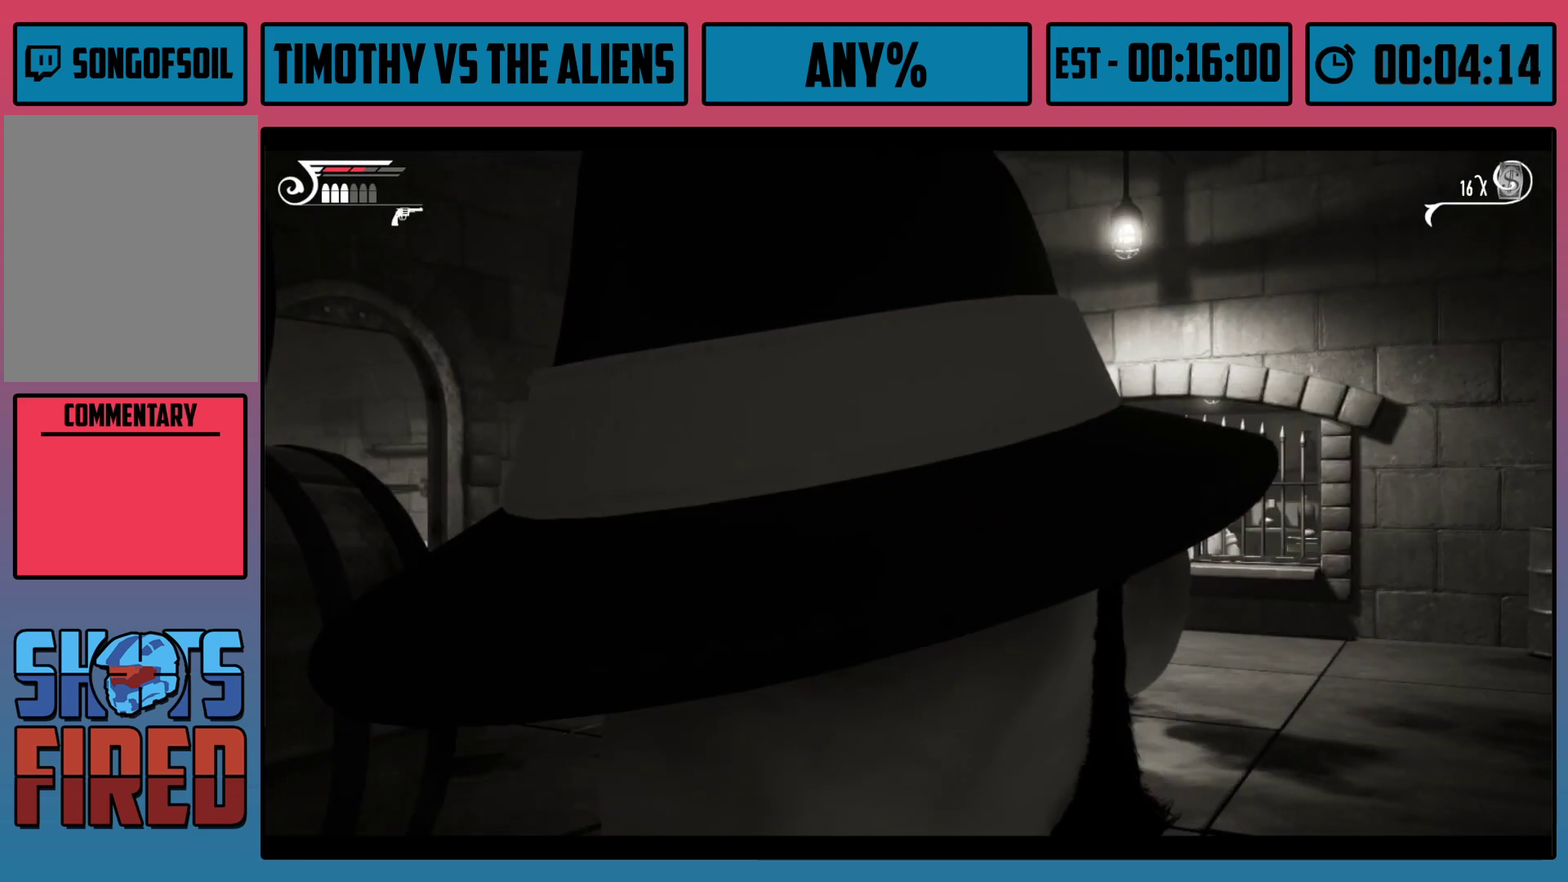
{"dt_ms": 100, "buttons": [], "left_stick": "center", "right_stick": "center", "events": [[17, "R1", "up"], [17, "X", "up"], [17, "Y", "up"], [100, "A", "up"]]}
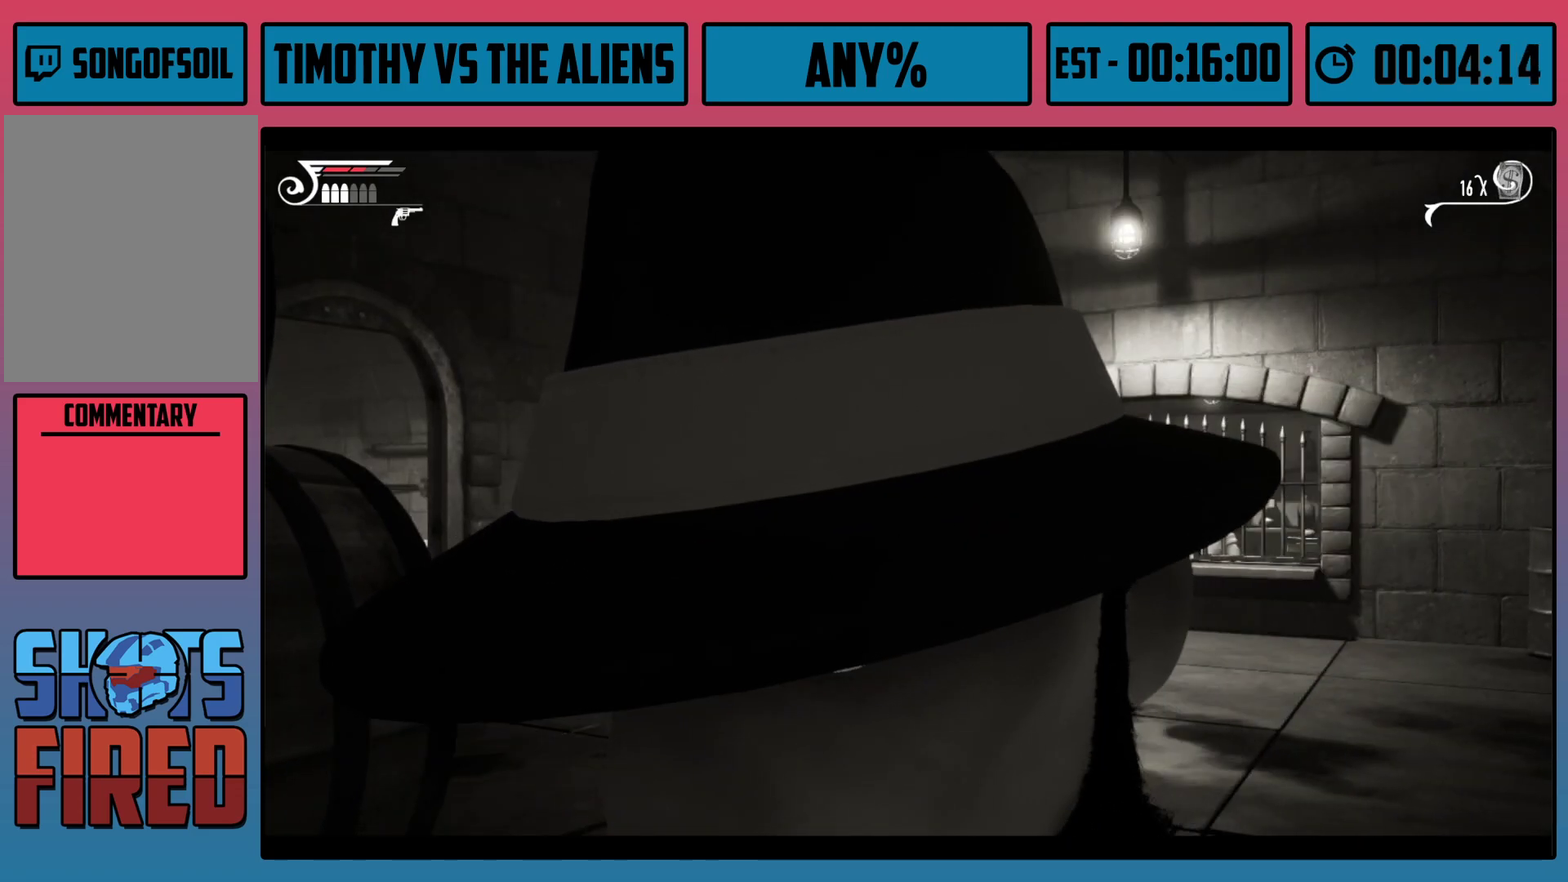
{"dt_ms": 100, "buttons": ["X", "L1", "L2", "R1", "R2"], "left_stick": "up-left", "right_stick": "center", "events": [[17, "right_stick", "left"], [67, "R1", "down"], [83, "R2", "down"], [100, "L1", "down"], [100, "L2", "down"], [100, "X", "down"], [100, "left_stick", "up-left"], [100, "right_stick", "center"]]}
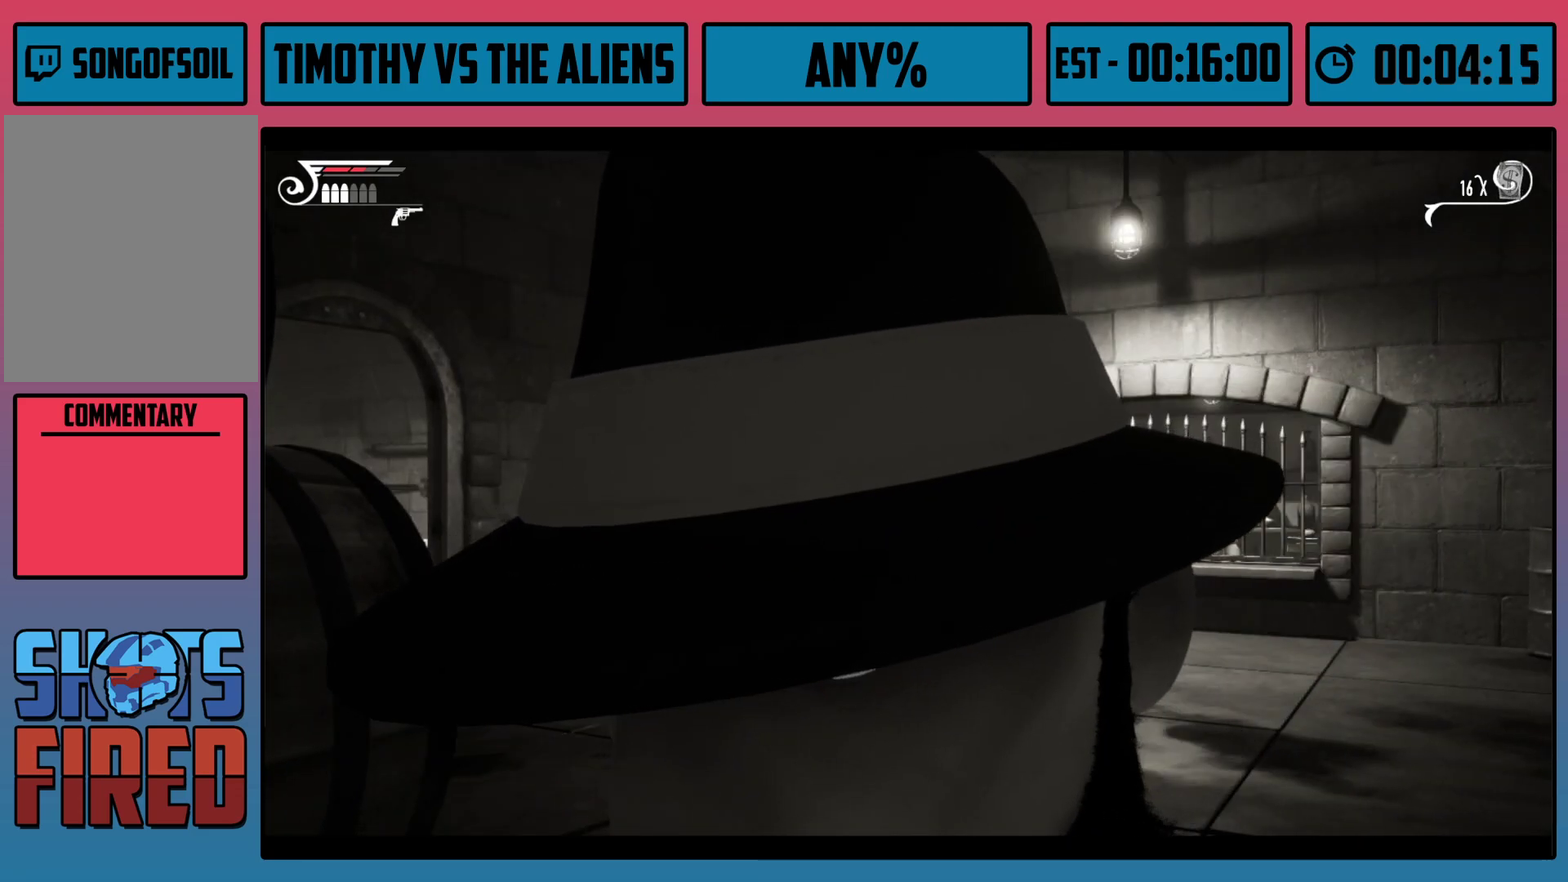
{"dt_ms": 200, "buttons": ["A", "X", "L1", "R1", "R2"], "left_stick": "down-right", "right_stick": "center", "events": [[17, "A", "down"], [100, "L1", "up"], [100, "R1", "up"], [100, "X", "up"], [150, "L1", "down"], [150, "L2", "up"], [150, "left_stick", "down-right"], [167, "X", "down"], [200, "R1", "down"]]}
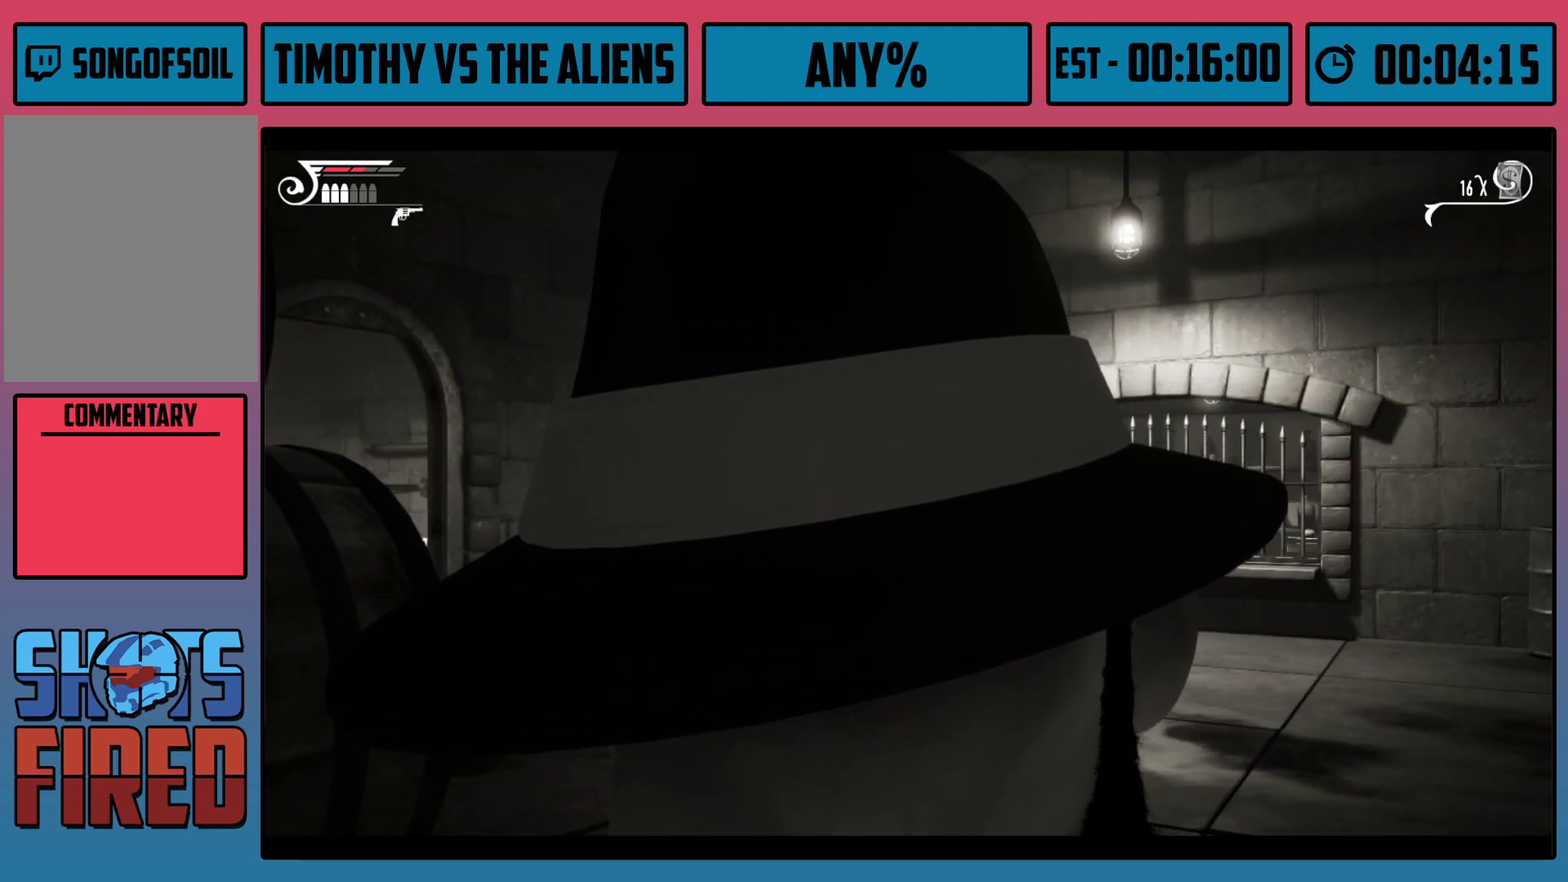
{"dt_ms": 100, "buttons": ["A", "B", "L2", "R1", "R2"], "left_stick": "up-left", "right_stick": "center", "events": [[17, "L2", "down"], [33, "X", "up"], [33, "left_stick", "up-left"], [50, "B", "down"], [83, "L1", "up"]]}
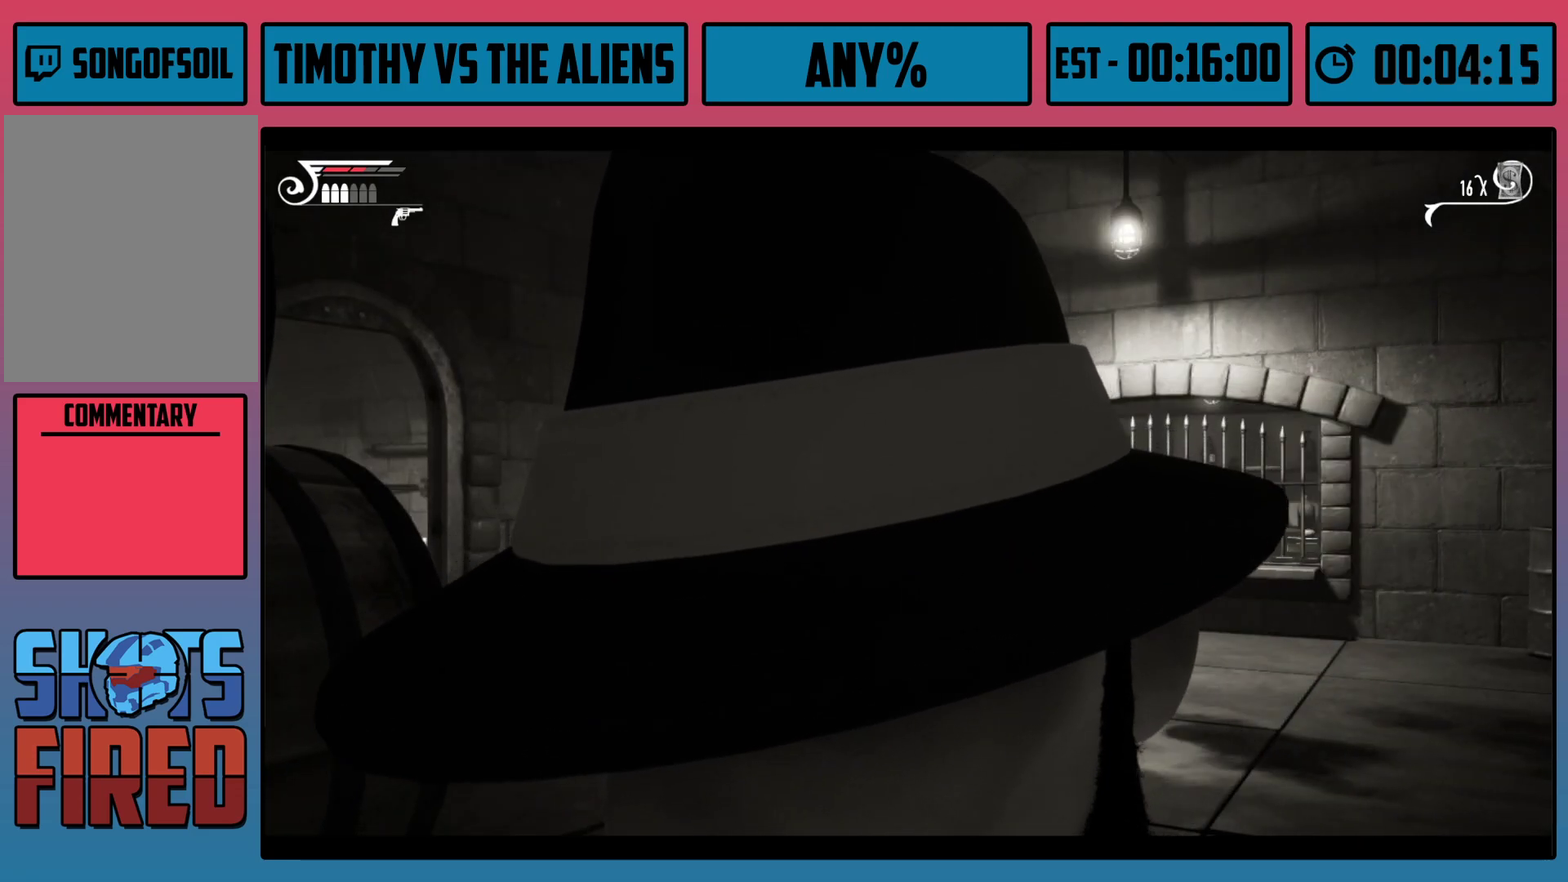
{"dt_ms": 100, "buttons": ["A", "X"], "left_stick": "center", "right_stick": "center", "events": [[17, "R1", "up"], [50, "B", "up"], [50, "L2", "up"], [67, "R2", "up"], [67, "X", "down"], [67, "left_stick", "center"]]}
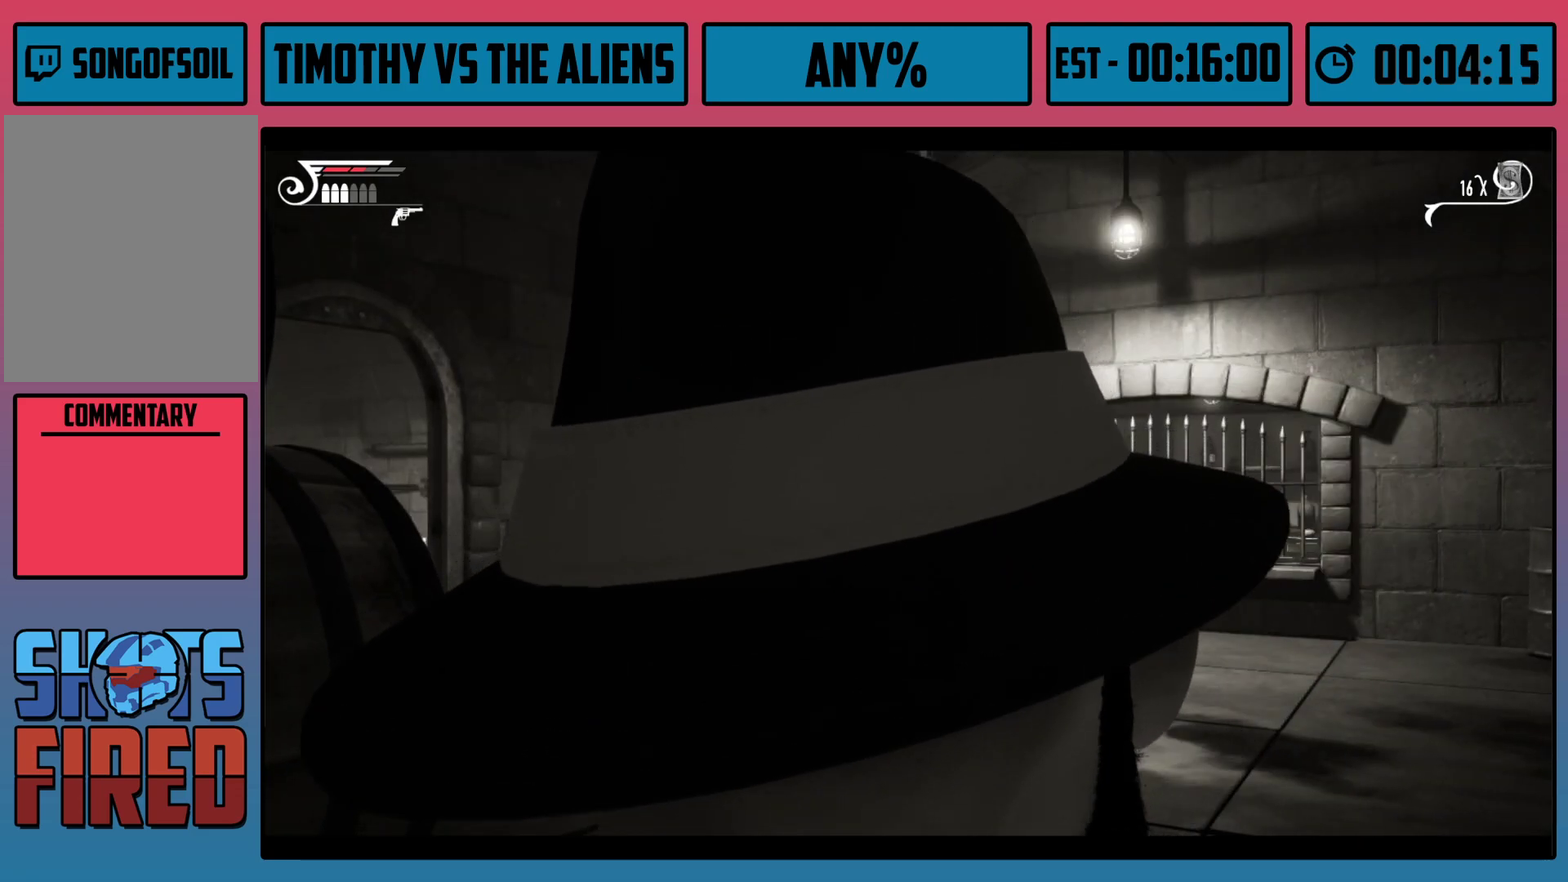
{"dt_ms": 100, "buttons": ["A", "L1", "L2", "R1", "R2", "DPAD_UP"], "left_stick": "center", "right_stick": "center", "events": [[17, "R1", "down"], [50, "R2", "down"], [67, "L1", "down"], [67, "X", "up"], [83, "DPAD_UP", "down"], [83, "L2", "down"]]}